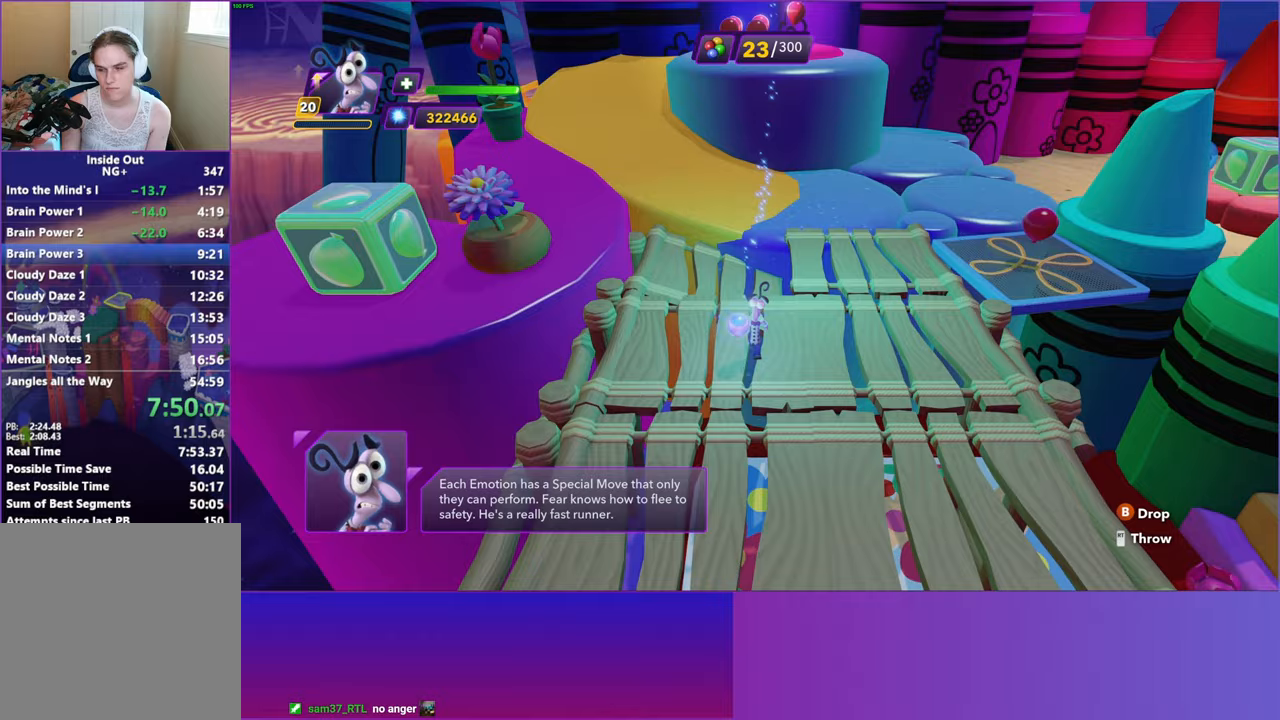
Gameplay with a controller (Xbox layout); each line is a JSON object with the inputs held at the frame after it. "events" lists button and stick changes between this image and that frame as [ms after this image, input, new state], when the widget could be followed in between. Not read: right_stick.
{"buttons": [], "left_stick": "down", "events": []}
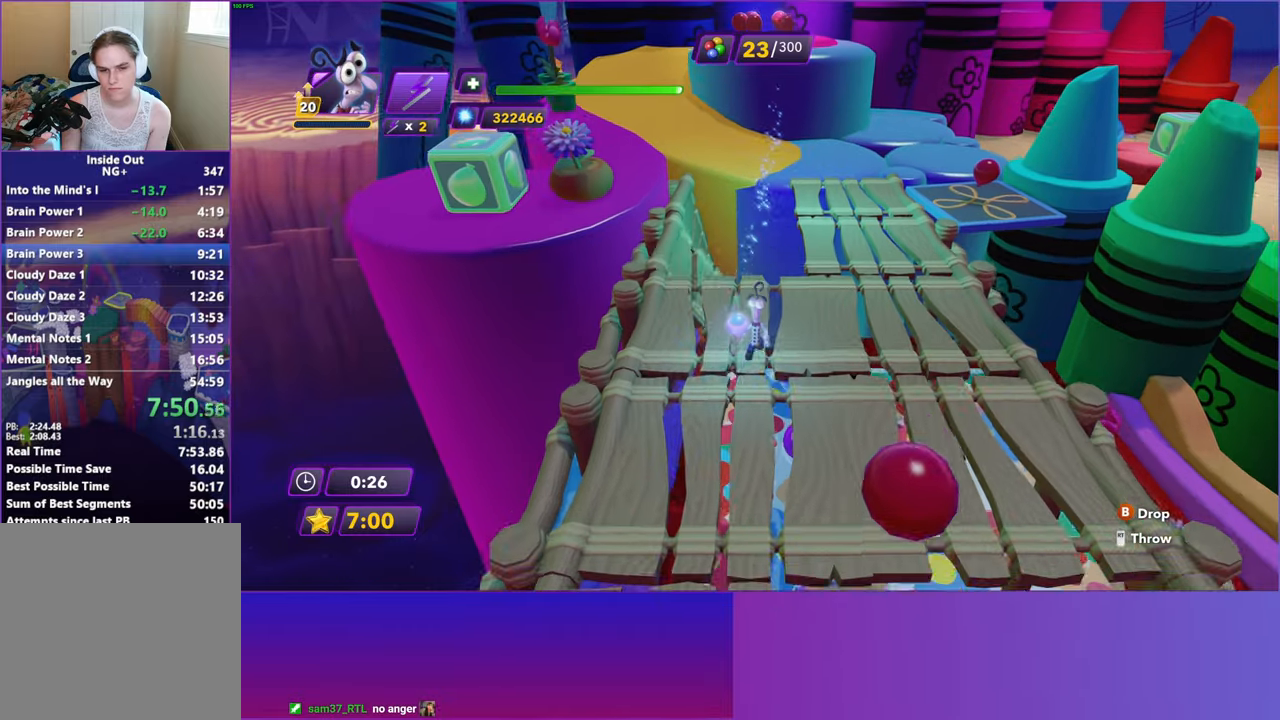
{"buttons": [], "left_stick": "down", "events": []}
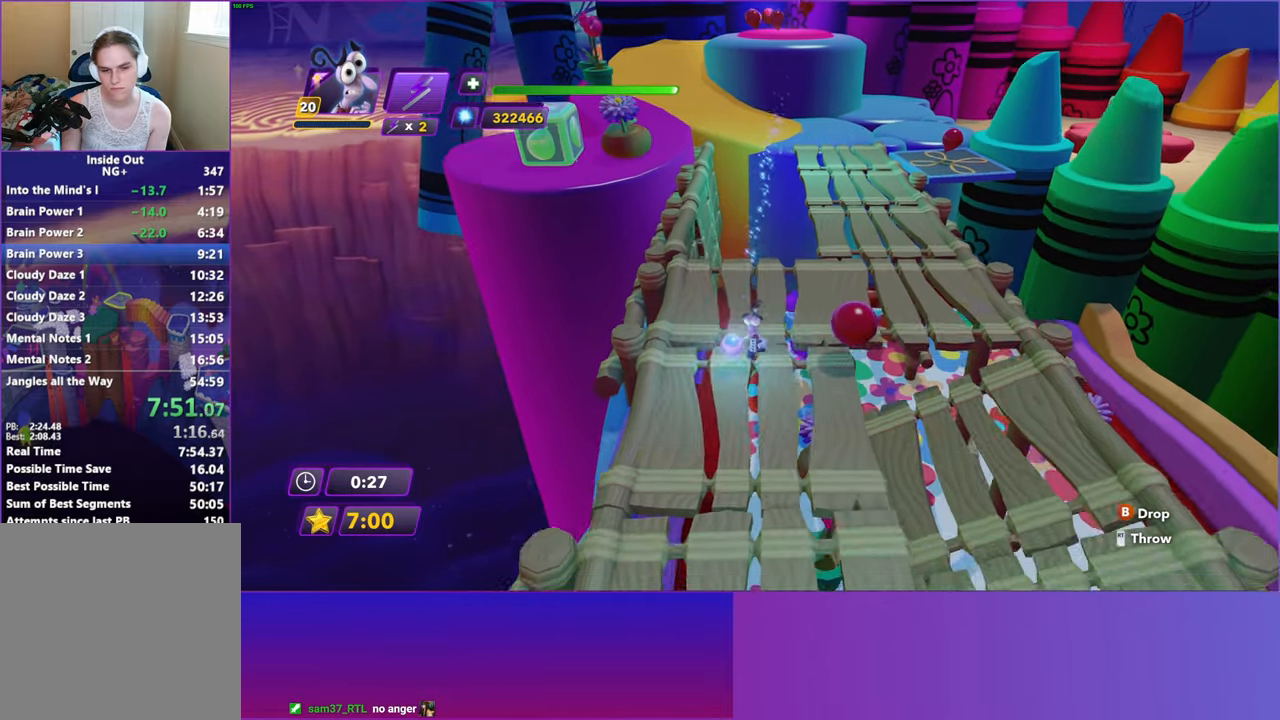
{"buttons": [], "left_stick": "down", "events": []}
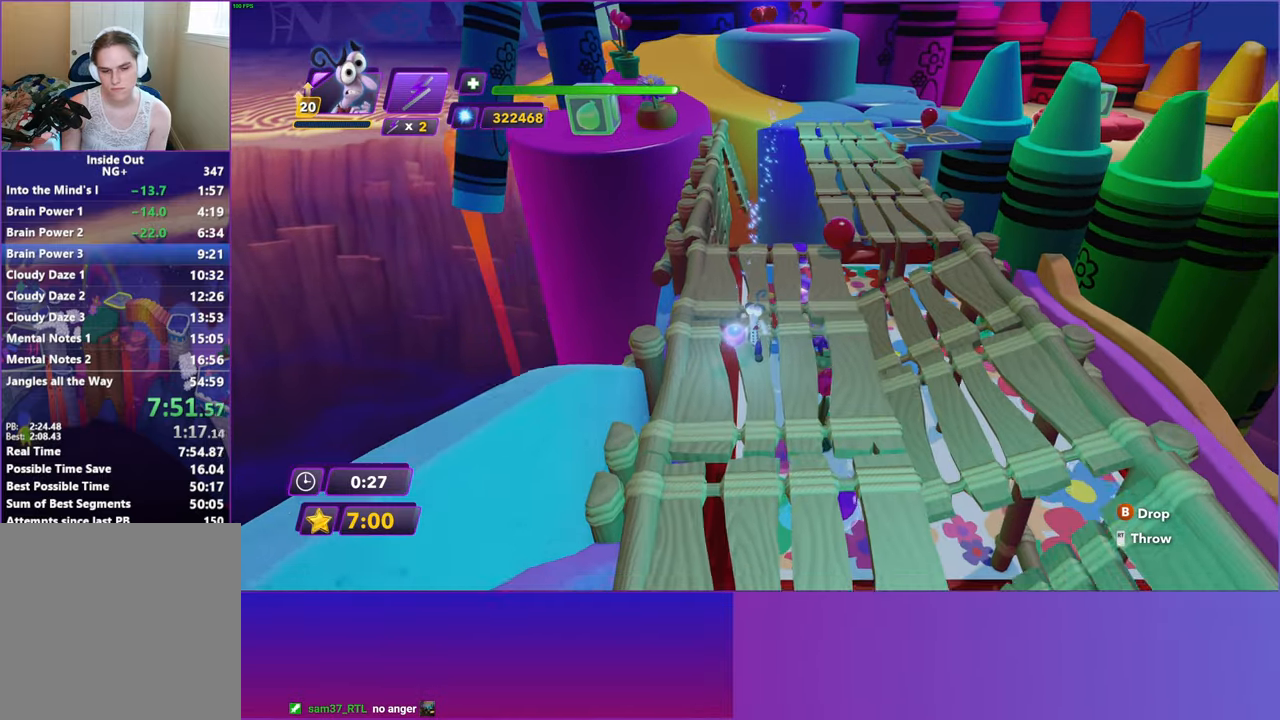
{"buttons": [], "left_stick": "down", "events": []}
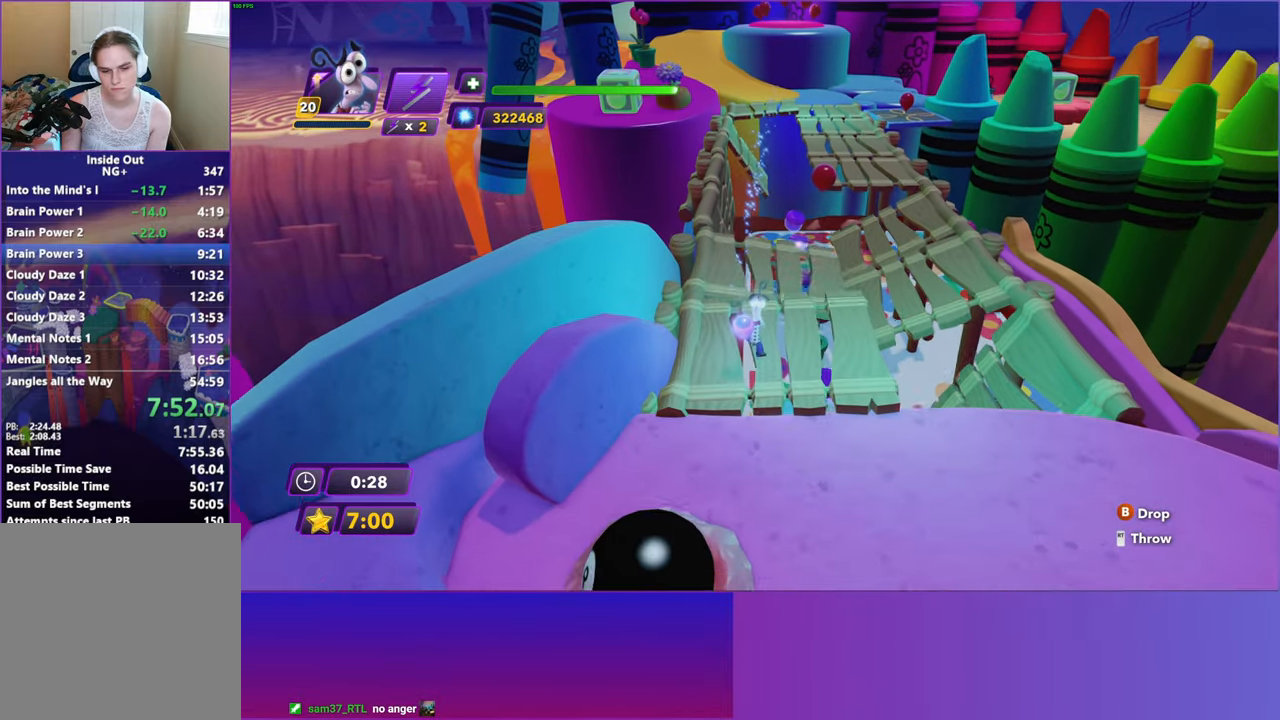
{"buttons": [], "left_stick": "down", "events": []}
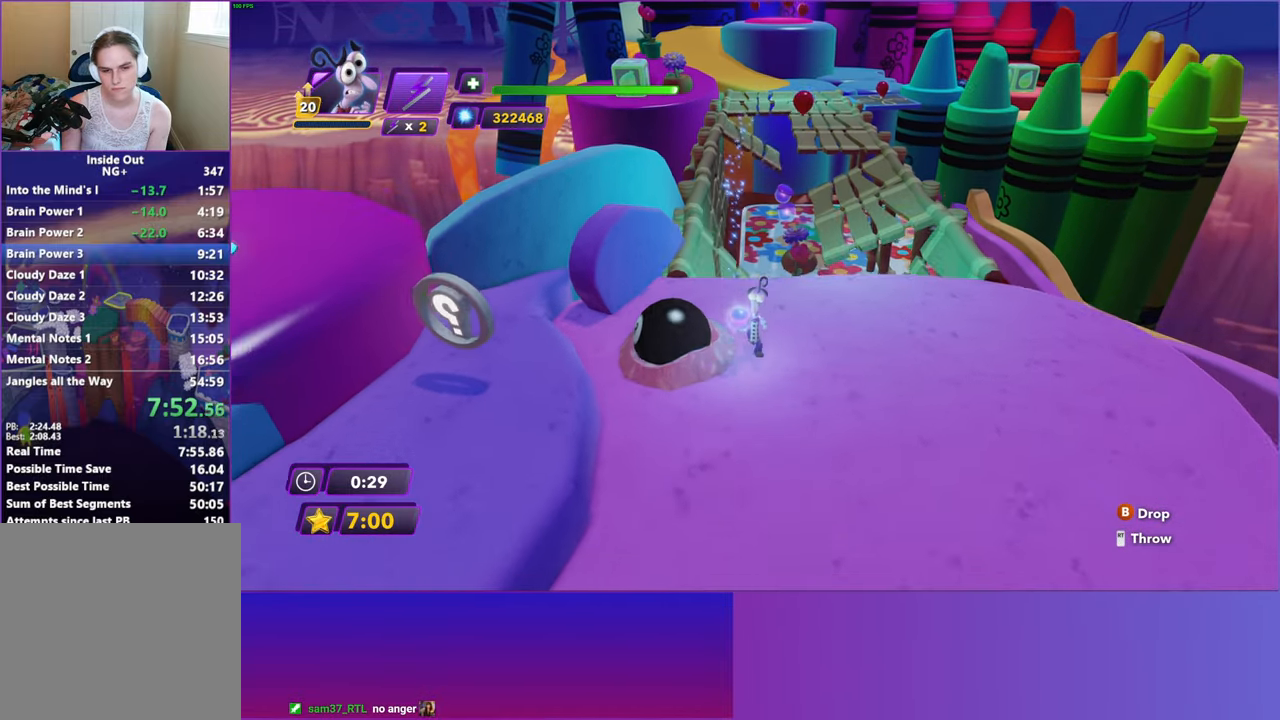
{"buttons": [], "left_stick": "down", "events": []}
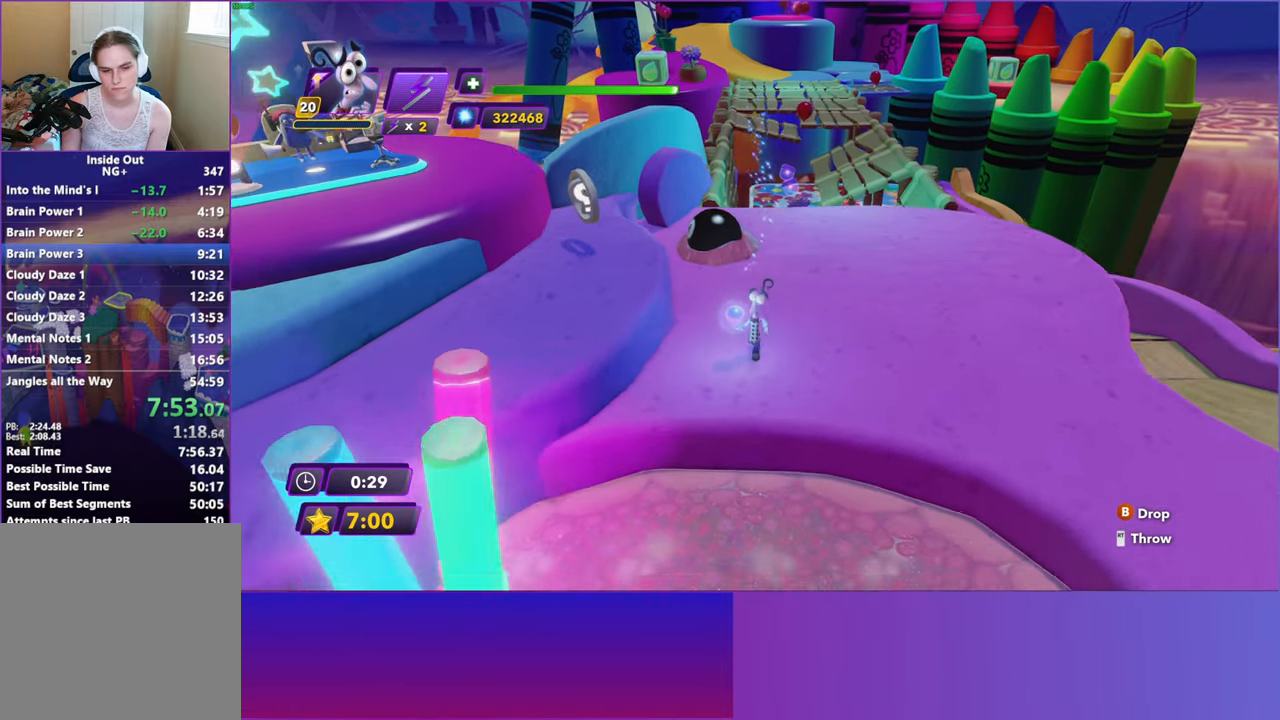
{"buttons": ["A"], "left_stick": "down", "events": [[483, "A", "down"]]}
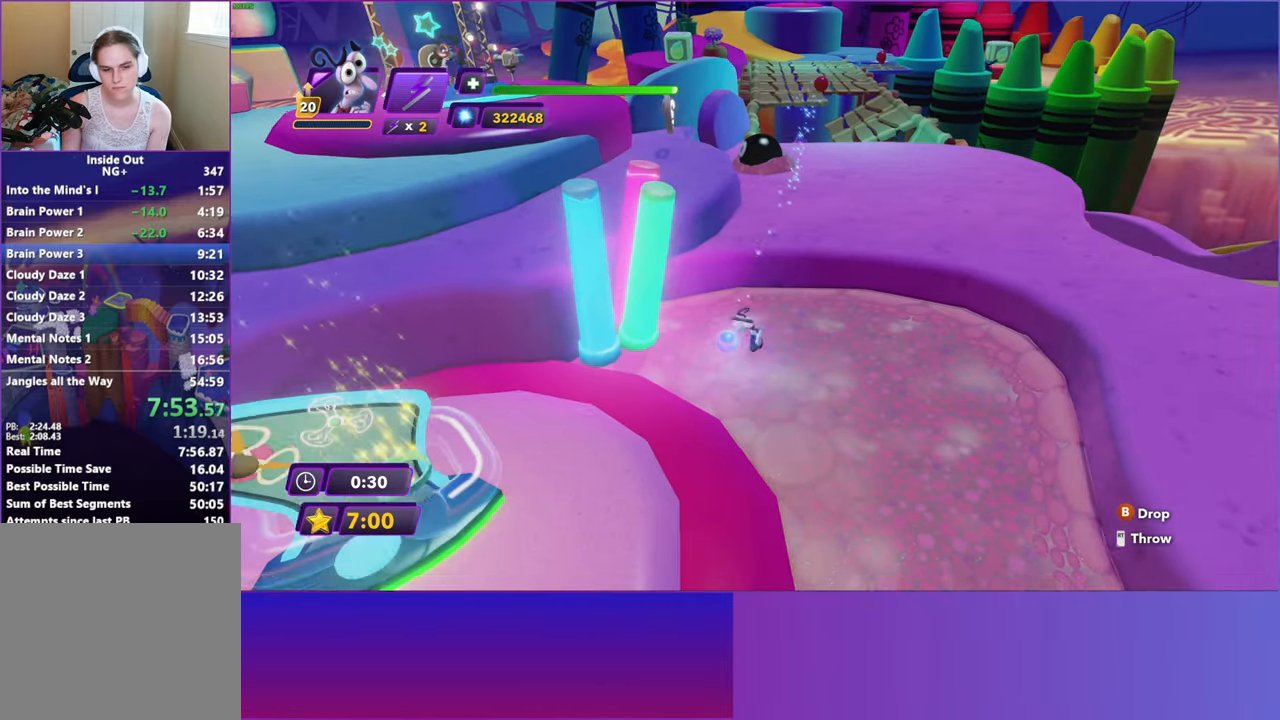
{"buttons": [], "left_stick": "down-left", "events": [[67, "A", "up"], [400, "left_stick", "down-left"]]}
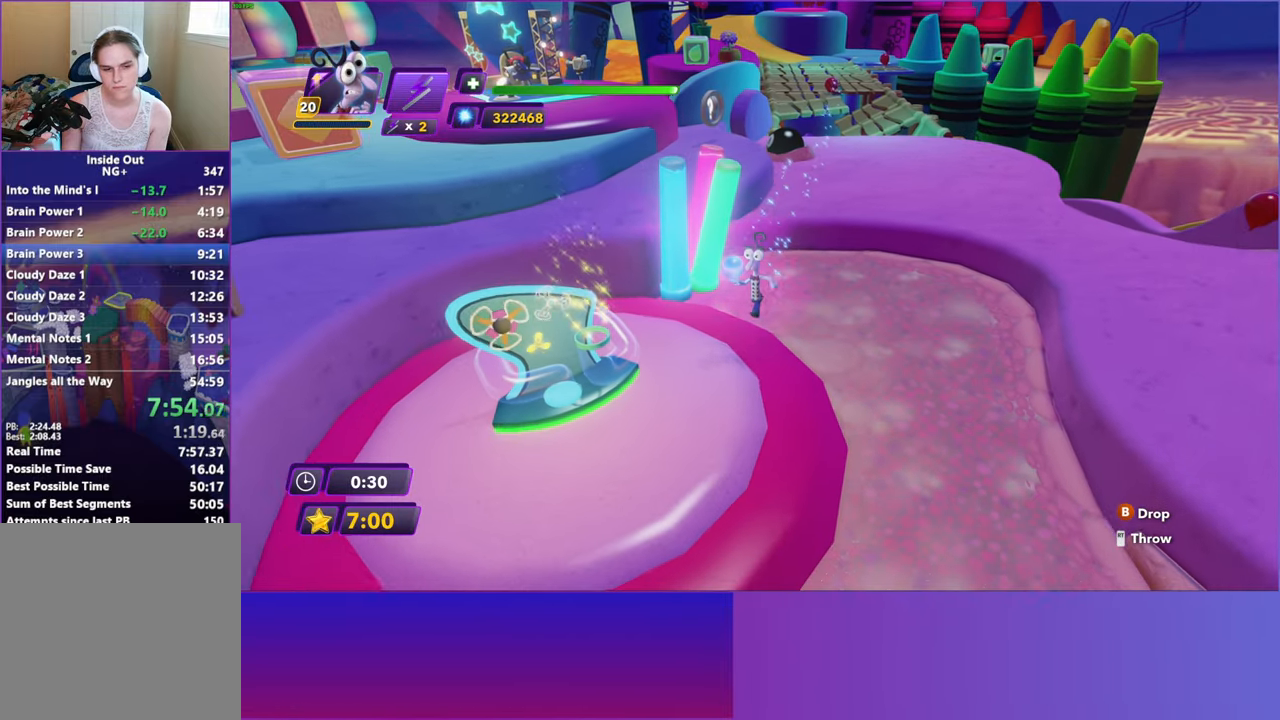
{"buttons": [], "left_stick": "down-left", "events": [[167, "X", "down"], [233, "X", "up"], [350, "X", "down"], [433, "X", "up"]]}
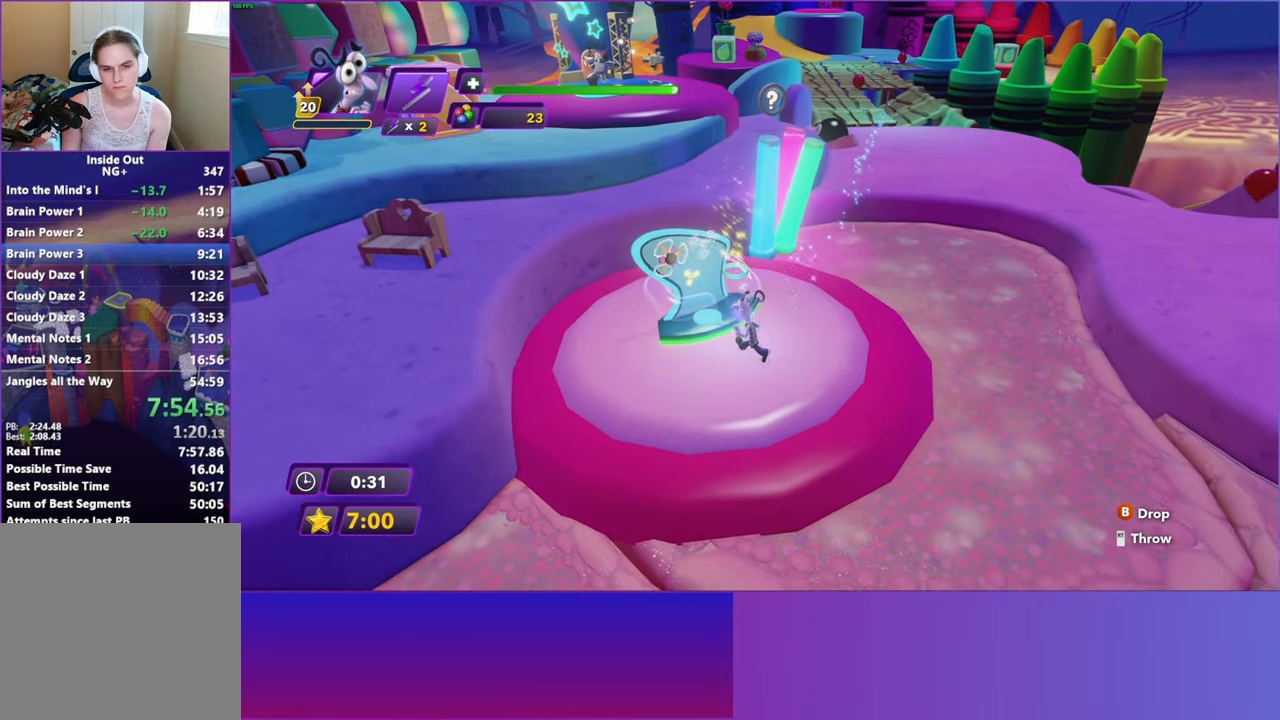
{"buttons": [], "left_stick": "down-left", "events": []}
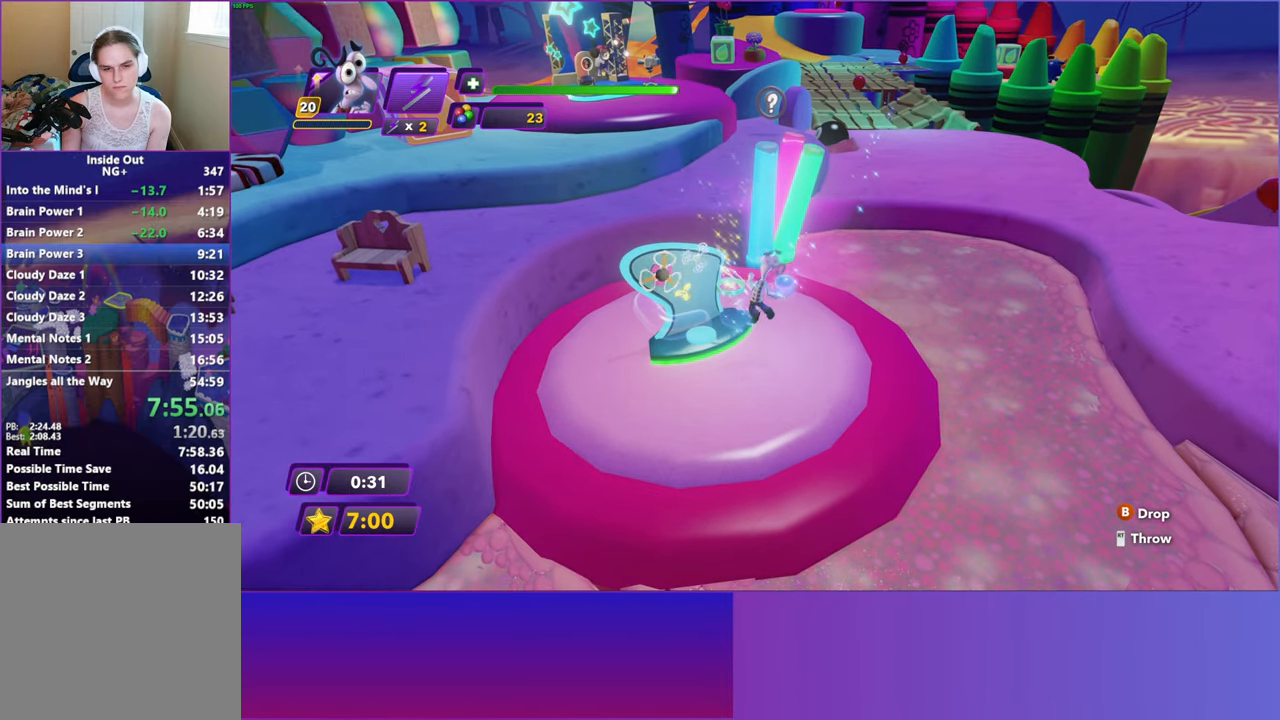
{"buttons": [], "left_stick": "down-left", "events": [[350, "B", "down"], [417, "B", "up"]]}
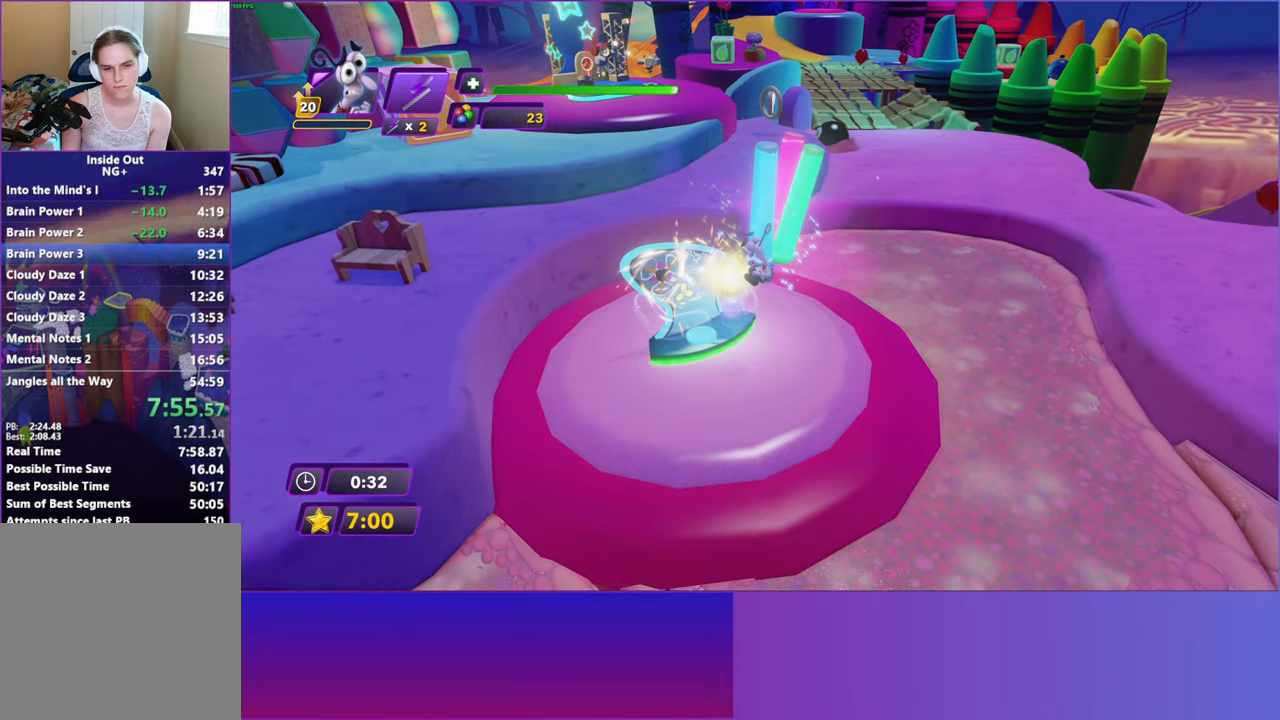
{"buttons": [], "left_stick": "down-left", "events": []}
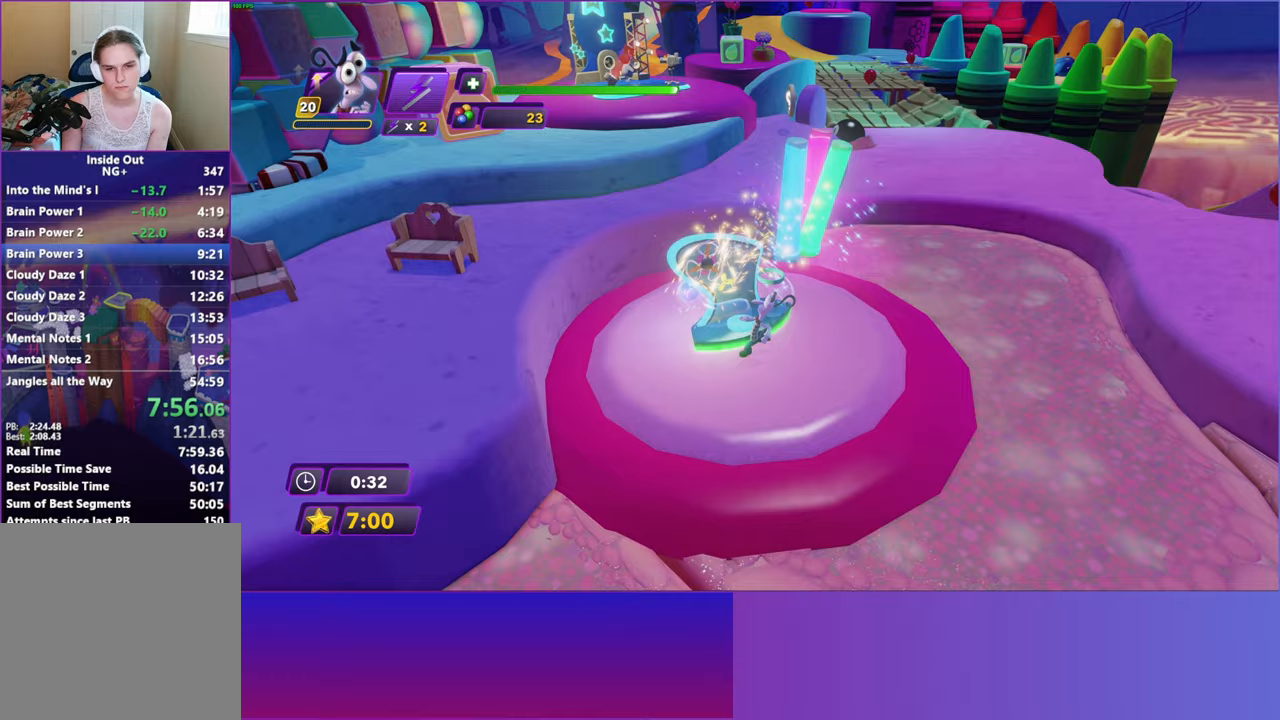
{"buttons": [], "left_stick": "left", "events": [[133, "A", "down"], [133, "left_stick", "left"], [267, "A", "up"]]}
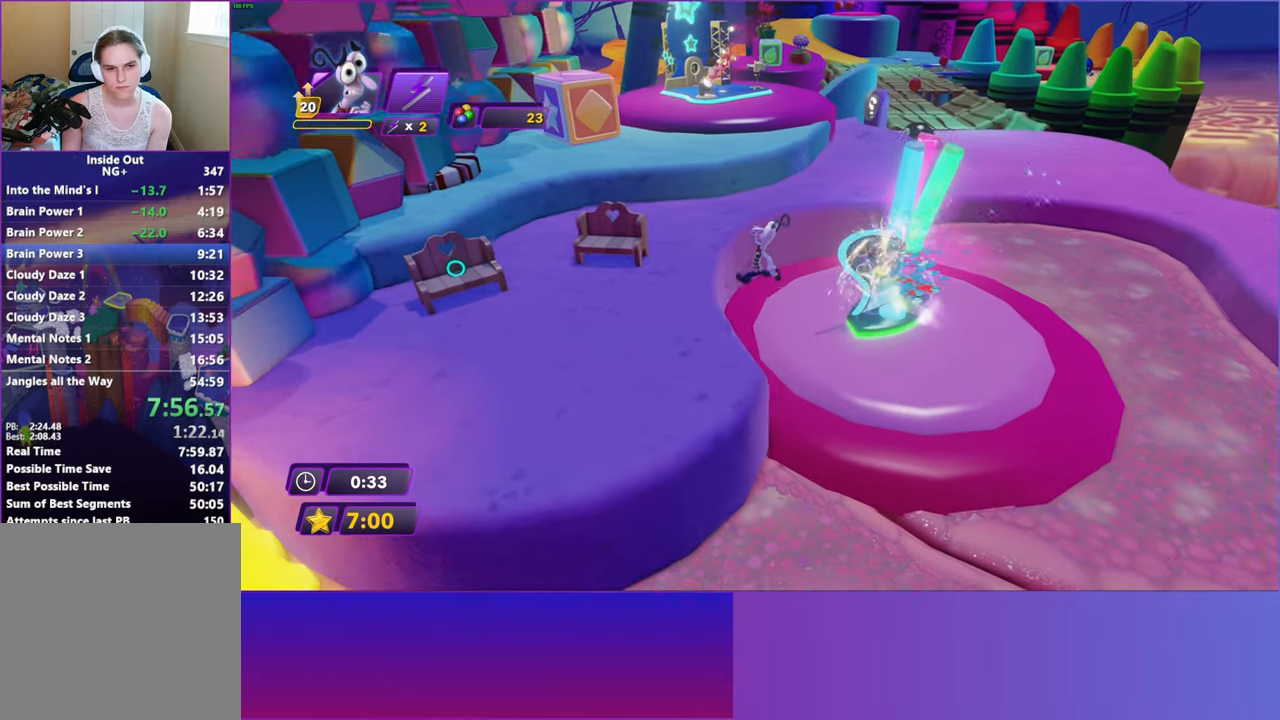
{"buttons": [], "left_stick": "up-left", "events": [[450, "left_stick", "up-left"]]}
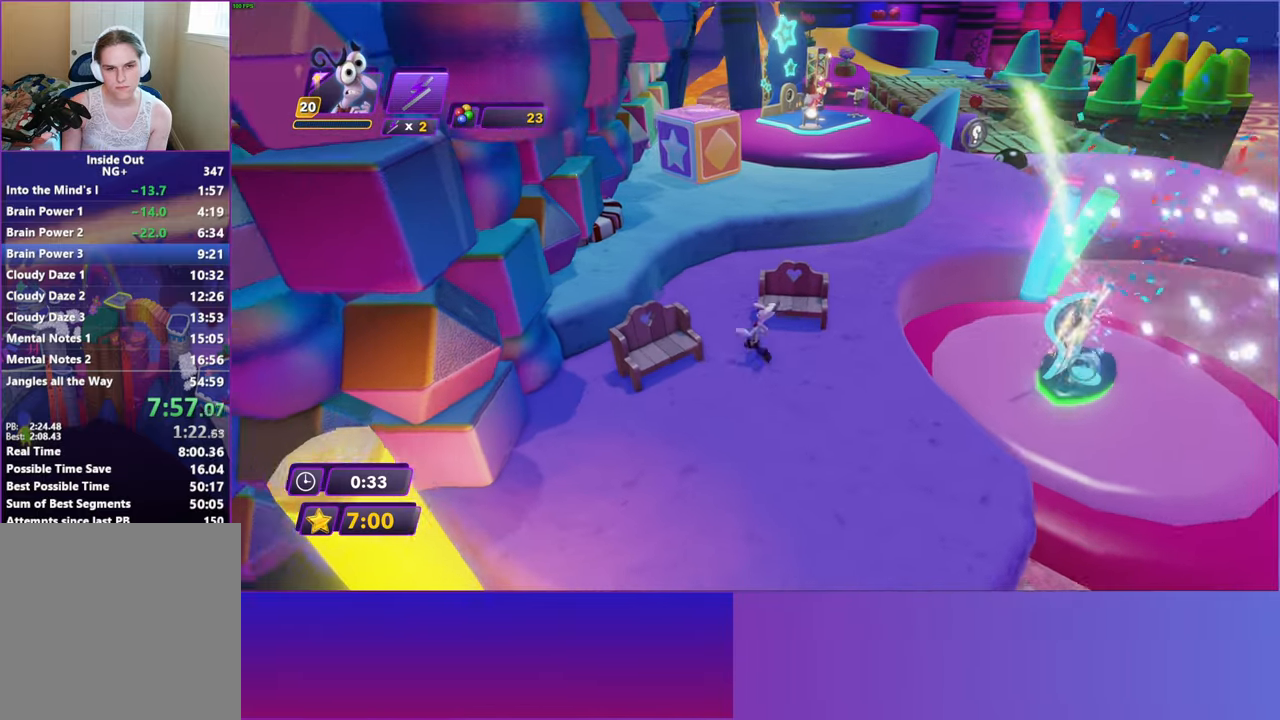
{"buttons": ["A"], "left_stick": "up-left", "events": [[50, "left_stick", "up"], [117, "A", "down"], [183, "left_stick", "up-left"], [233, "A", "up"], [400, "A", "down"]]}
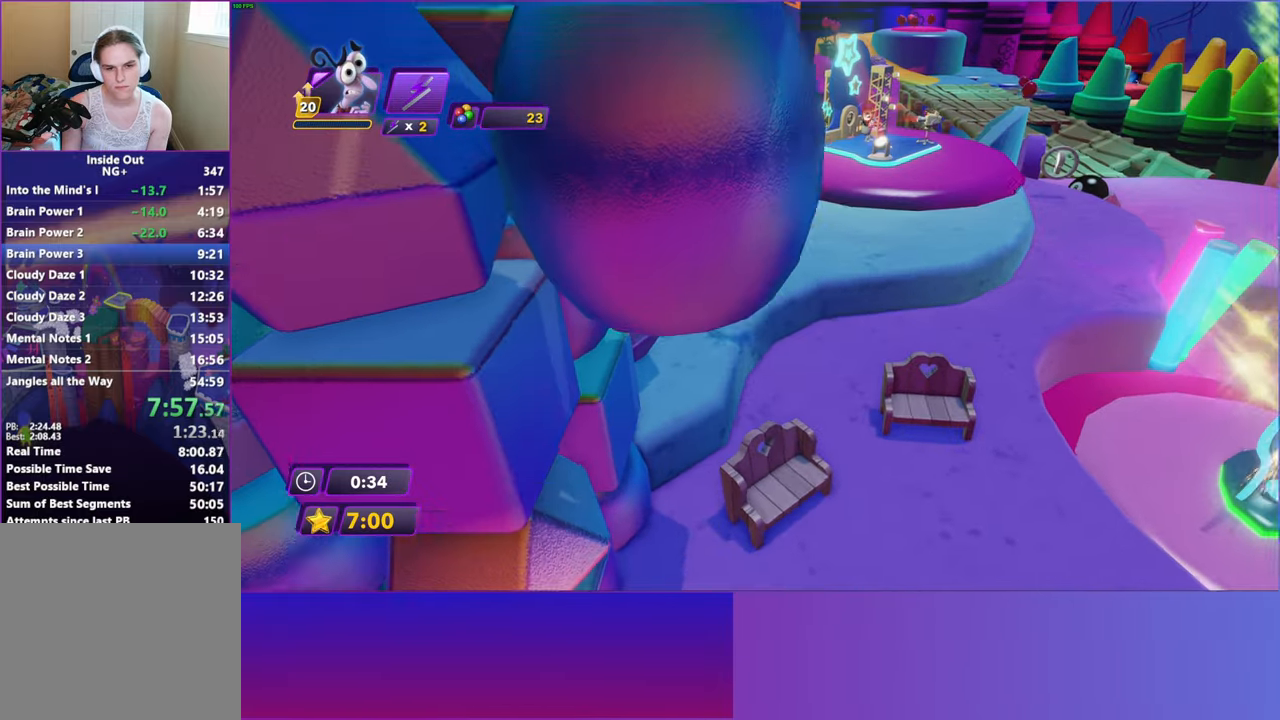
{"buttons": [], "left_stick": "center", "events": [[50, "A", "up"], [283, "Y", "down"], [400, "Y", "up"], [400, "left_stick", "center"]]}
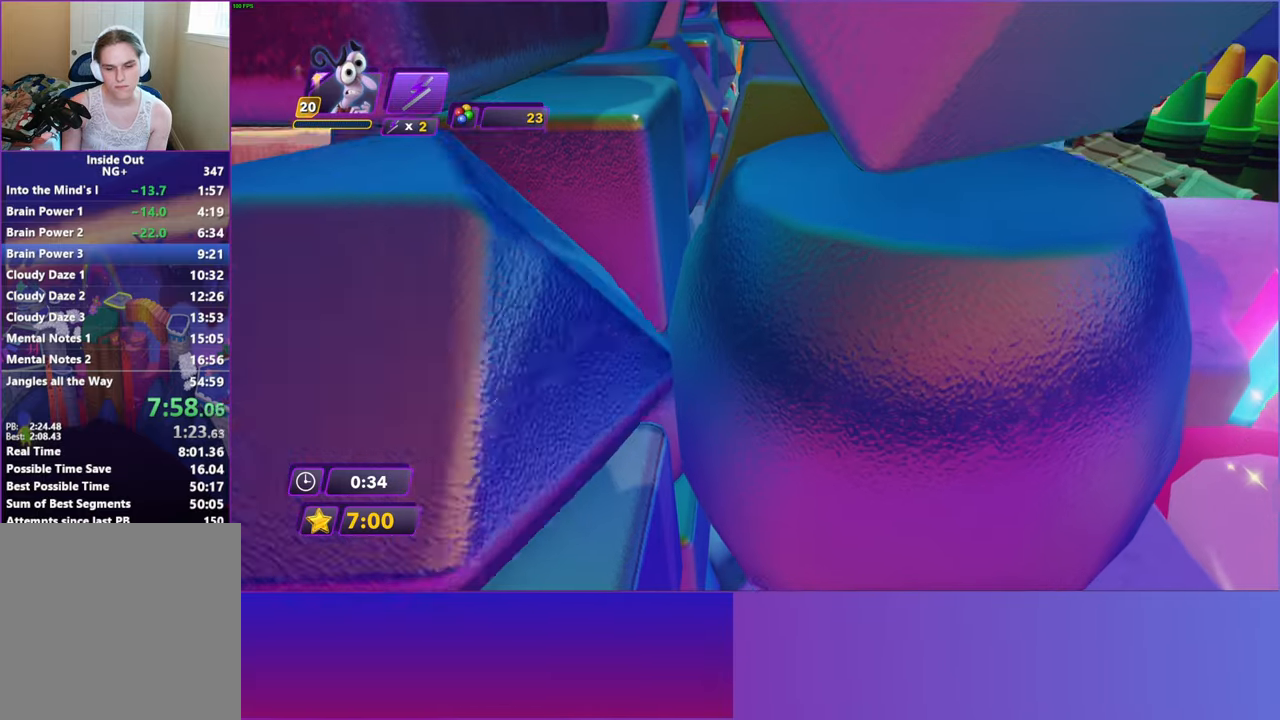
{"buttons": [], "left_stick": "center", "events": []}
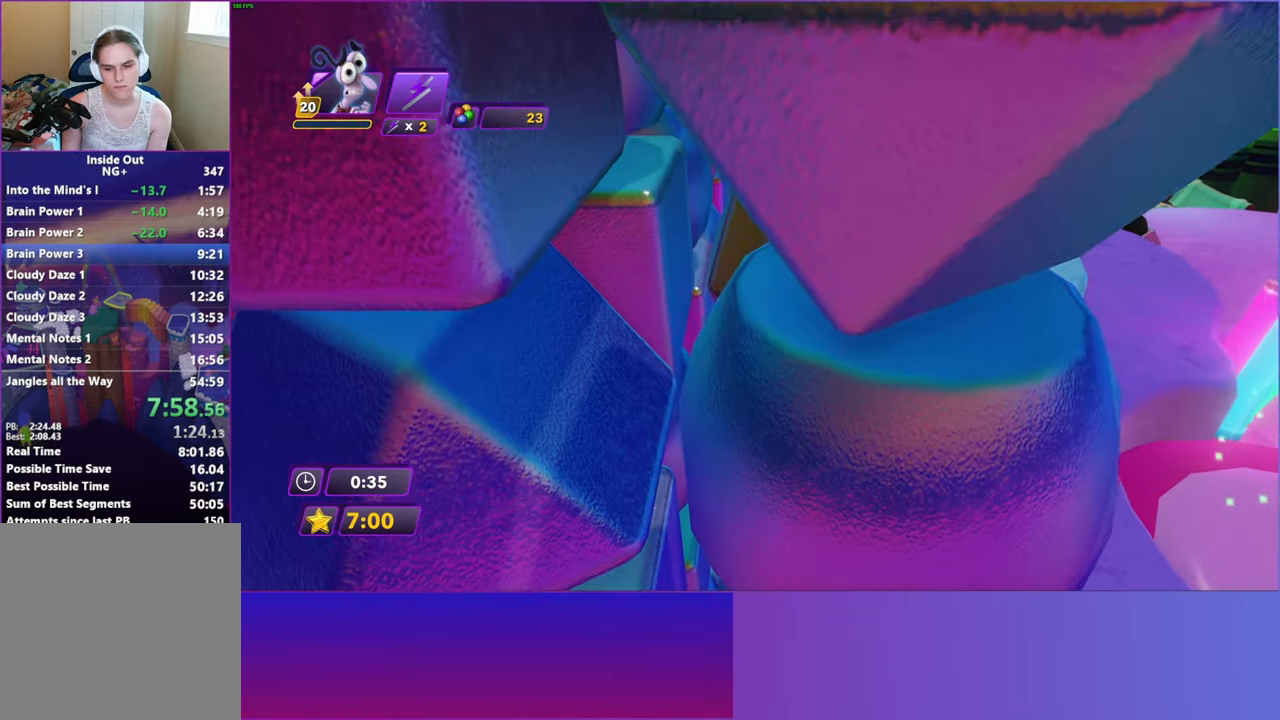
{"buttons": [], "left_stick": "left", "events": [[400, "left_stick", "left"]]}
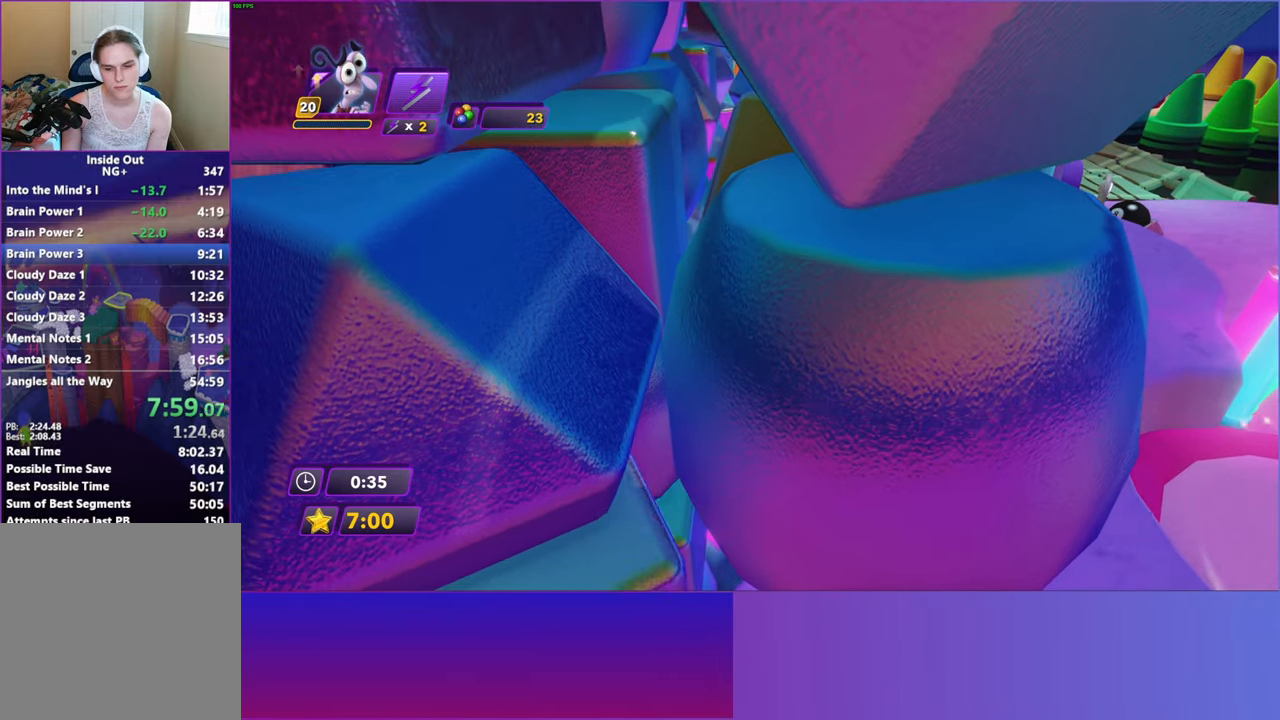
{"buttons": [], "left_stick": "left", "events": [[200, "left_stick", "center"], [400, "left_stick", "left"]]}
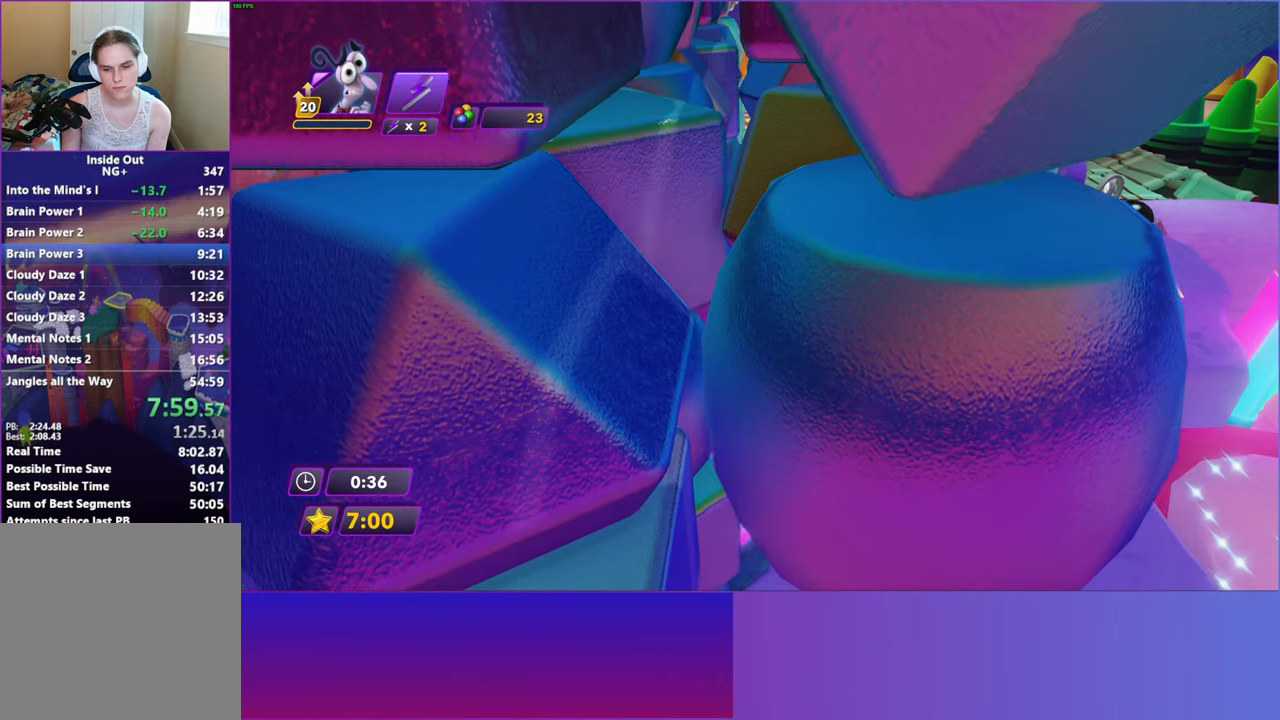
{"buttons": [], "left_stick": "center", "events": [[83, "left_stick", "center"]]}